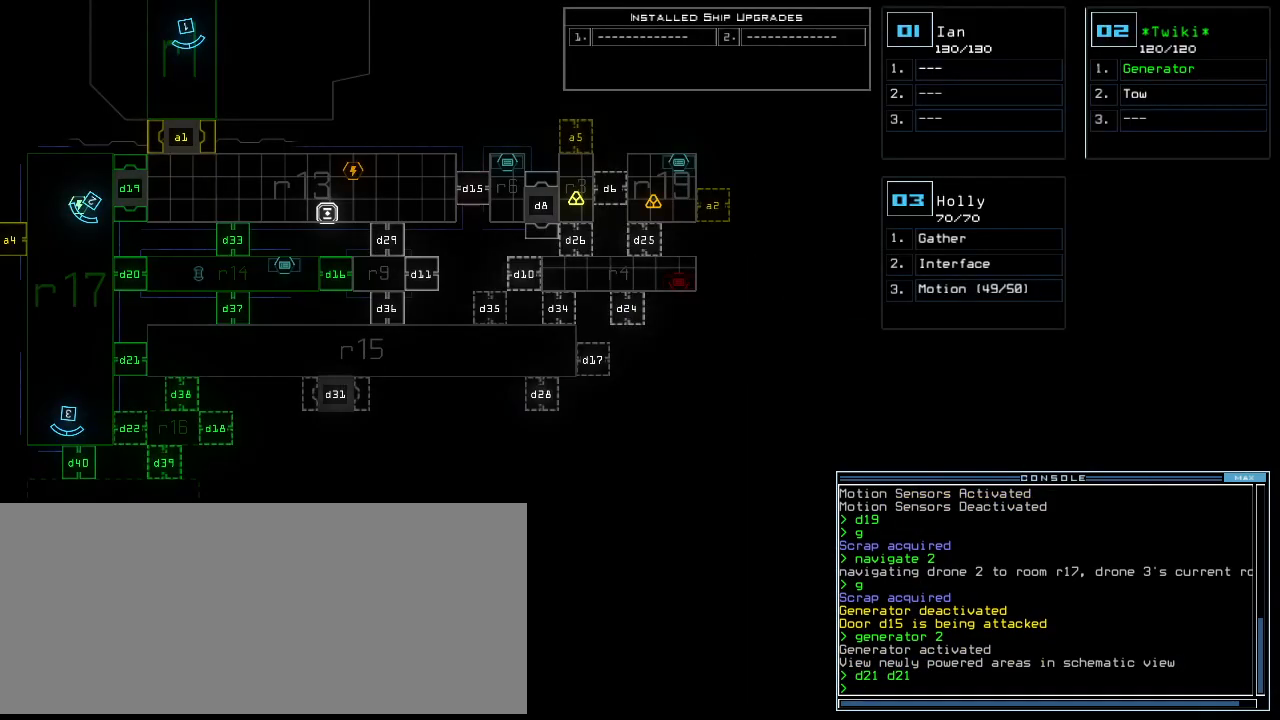
Gameplay with keyboard; each line is a JSON object with the keys held at the frame after it. "events" lists presses ("down") and releases ("up") of ".", "0", "1", "2", "3", "4", "5", "6", "7", "8", "9", "a", "b", "backspace", "c", "caps_lock", "comma", "ctrl_l", "ctrl_r", "d", "down", "e", "equals", "escape", "f", "f8", "g", "h", "i", "j", "k", "l", "left", "m", "minus", "n", "o", "p", "q", "quote", "r", "return", "right", "s", "semicolon", "shift_l", "shift_r", "space", "t", "tab", "tilde", "u", "up", "v", "w", "x", "y" and "z" between this image and that frame as [ms after this image, input, new state], when the widget could be followed in between. No other keys are recorded. Mouse input is not recorded. Not read: other_keys.
{"keys": ["left", "up"], "events": [[140, "down", "down"], [180, "left", "down"], [180, "space", "down"], [260, "space", "up"], [340, "down", "up"], [480, "up", "down"]]}
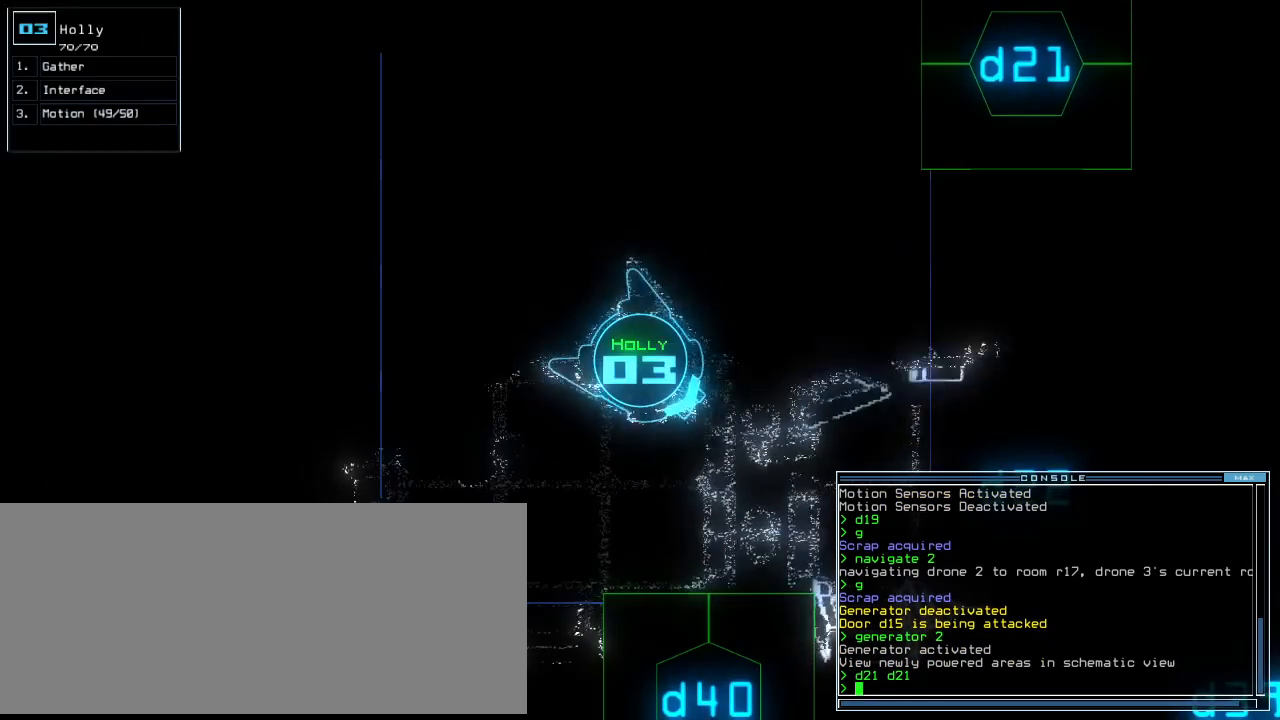
{"keys": ["left", "up"], "events": []}
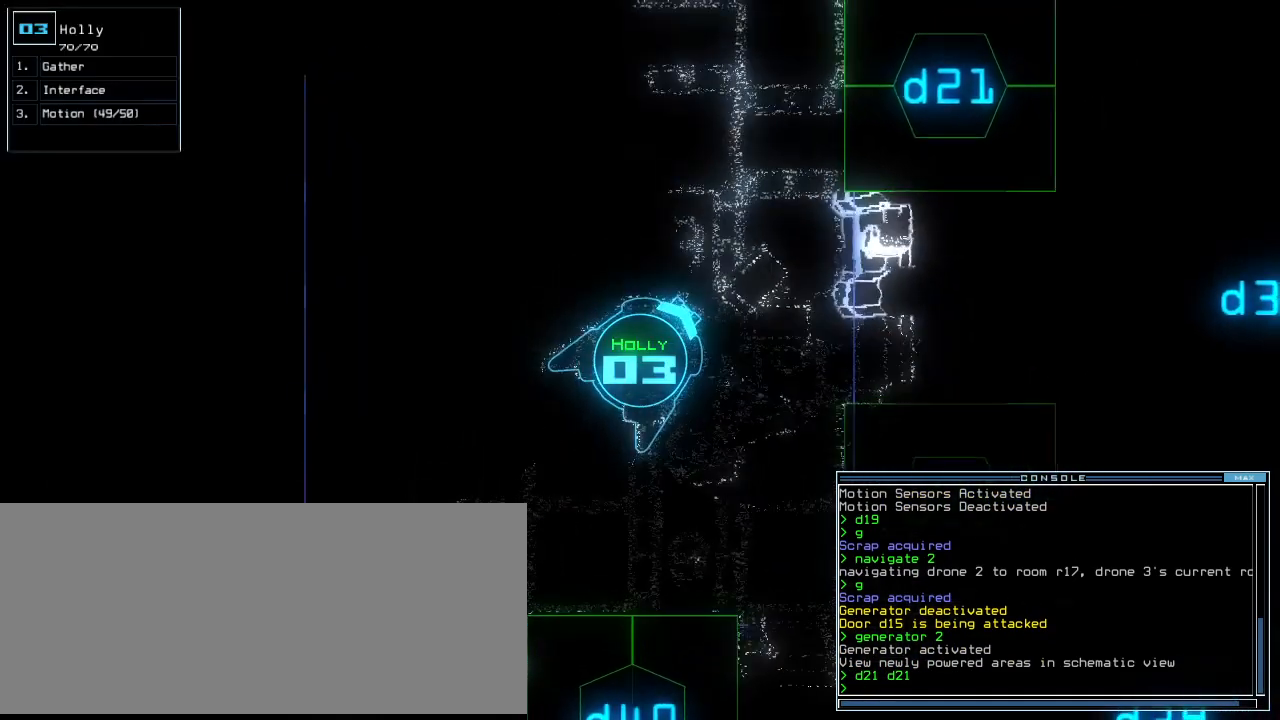
{"keys": ["up"], "events": [[240, "left", "up"]]}
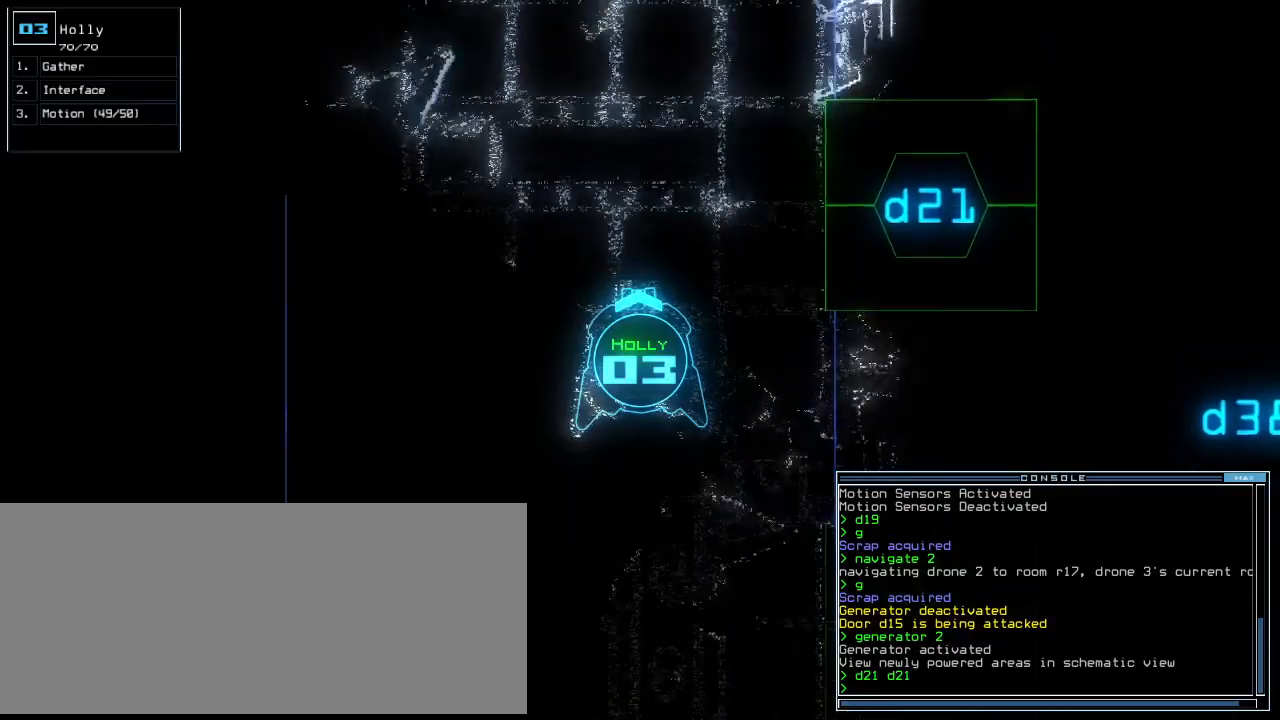
{"keys": ["up"], "events": [[100, "right", "down"], [180, "right", "up"]]}
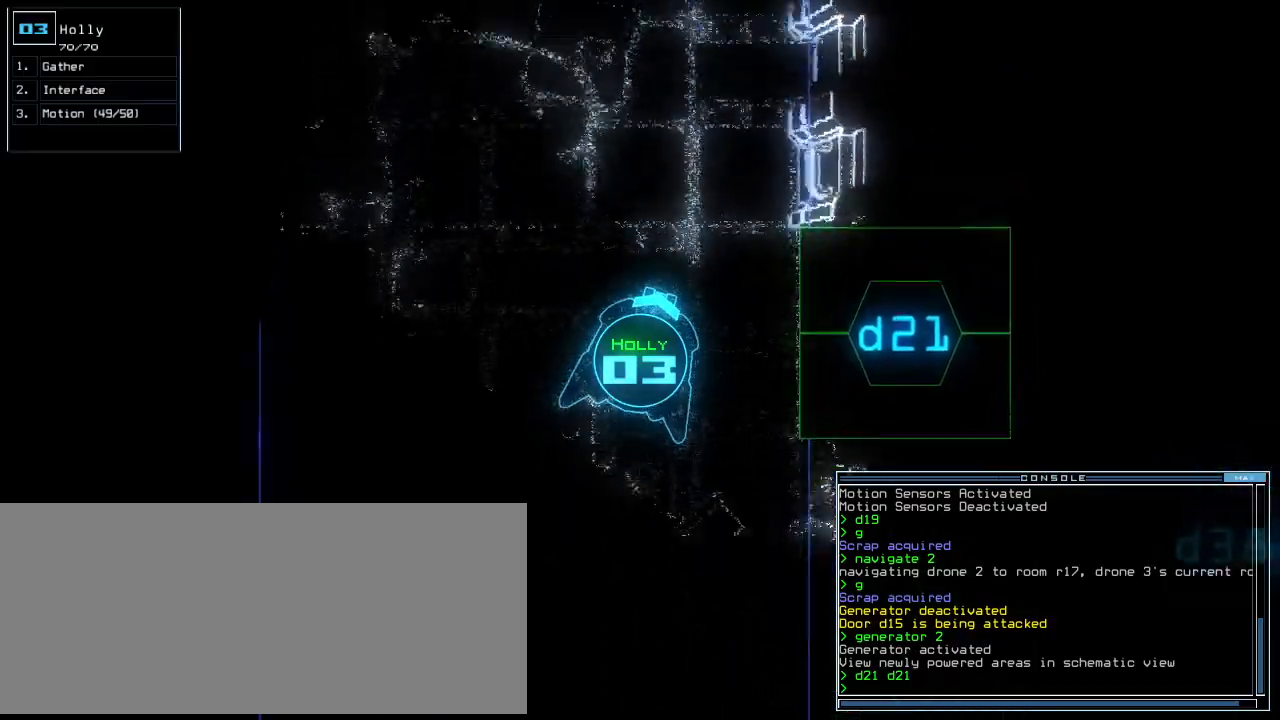
{"keys": ["up"], "events": [[280, "left", "down"], [380, "left", "up"]]}
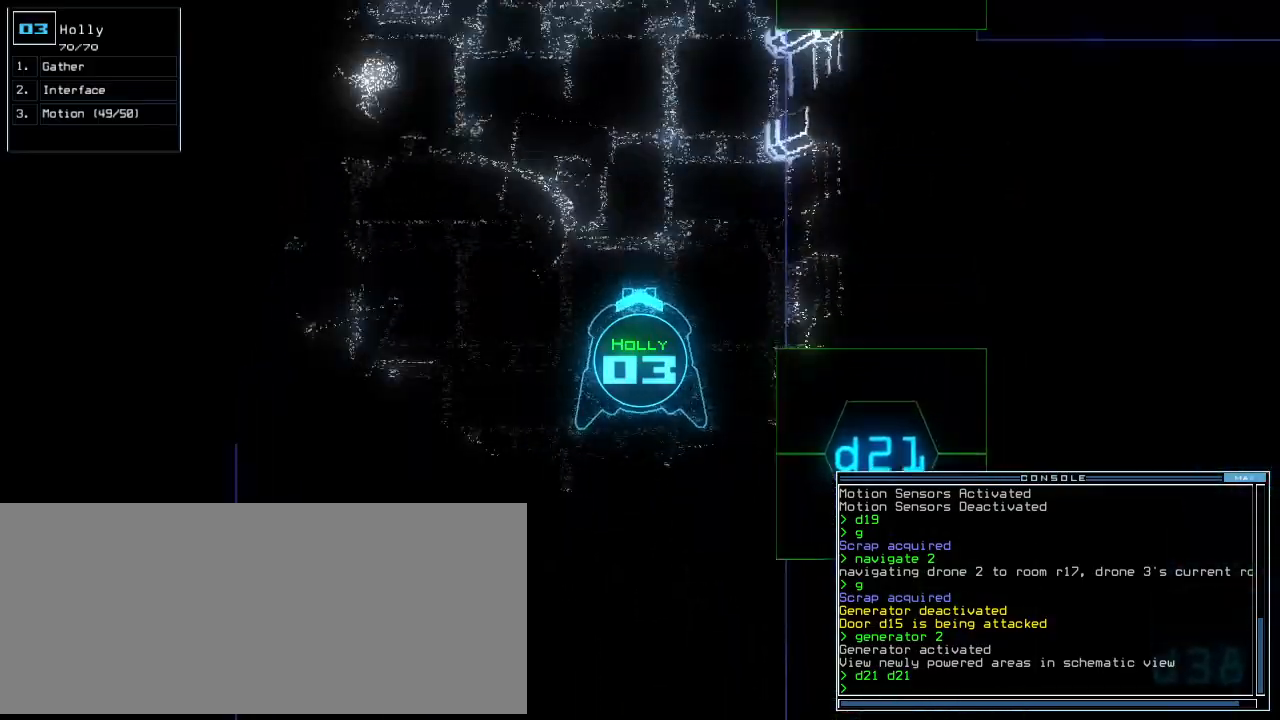
{"keys": ["up"], "events": [[420, "right", "down"], [500, "right", "up"]]}
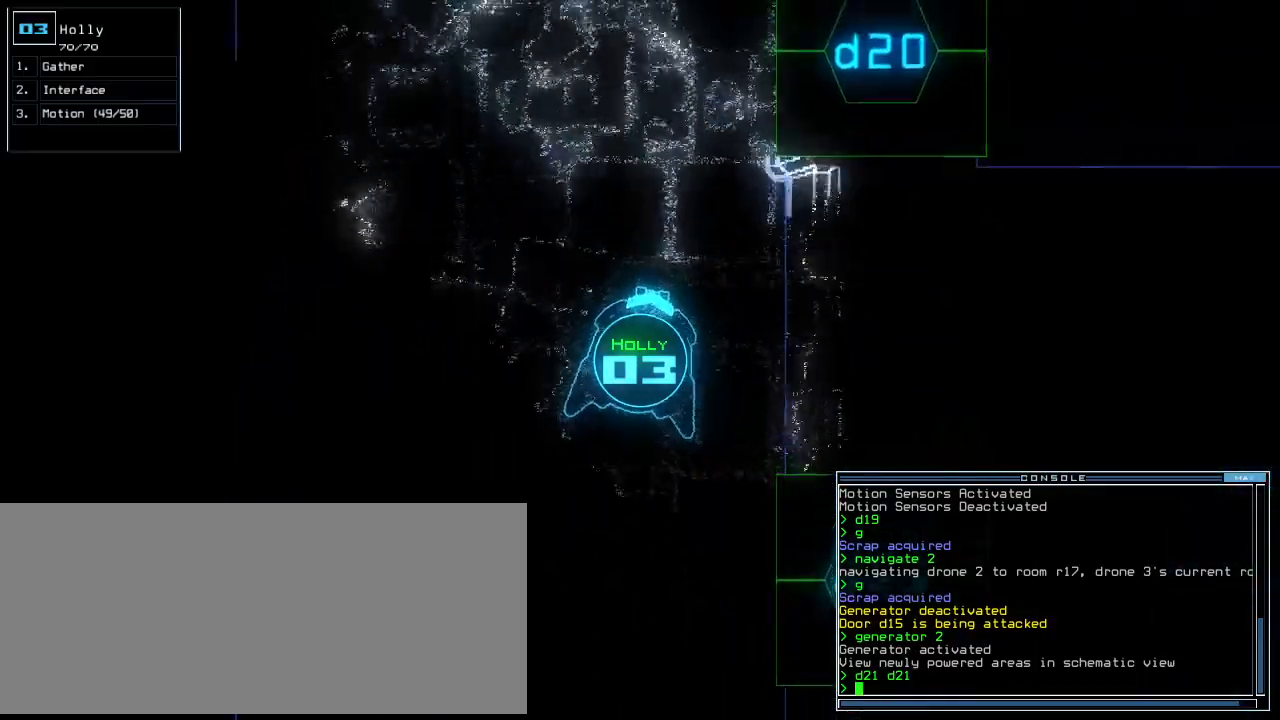
{"keys": ["d", "up"], "events": [[100, "c", "down"], [140, "c", "up"], [220, "c", "down"], [300, "return", "down"], [320, "c", "up"], [400, "return", "up"], [460, "d", "down"]]}
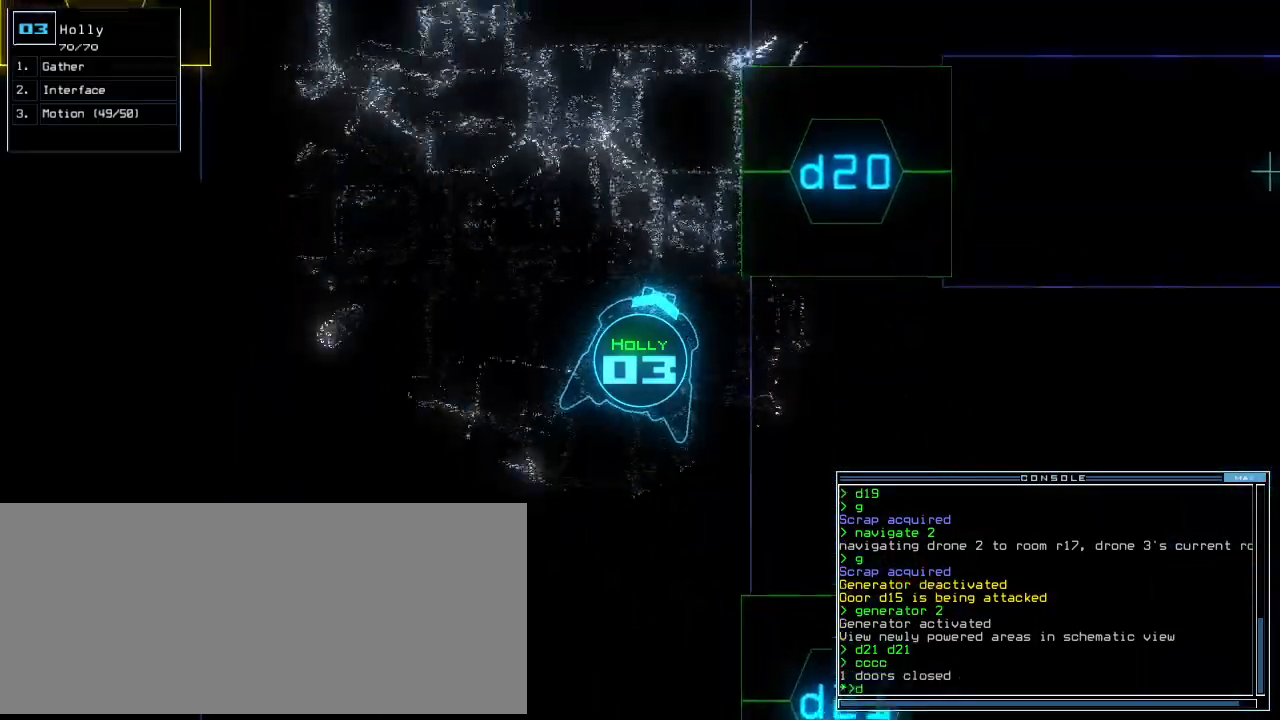
{"keys": ["up"], "events": [[40, "d", "up"], [160, "2", "down"], [200, "2", "up"], [240, "right", "down"], [460, "right", "up"]]}
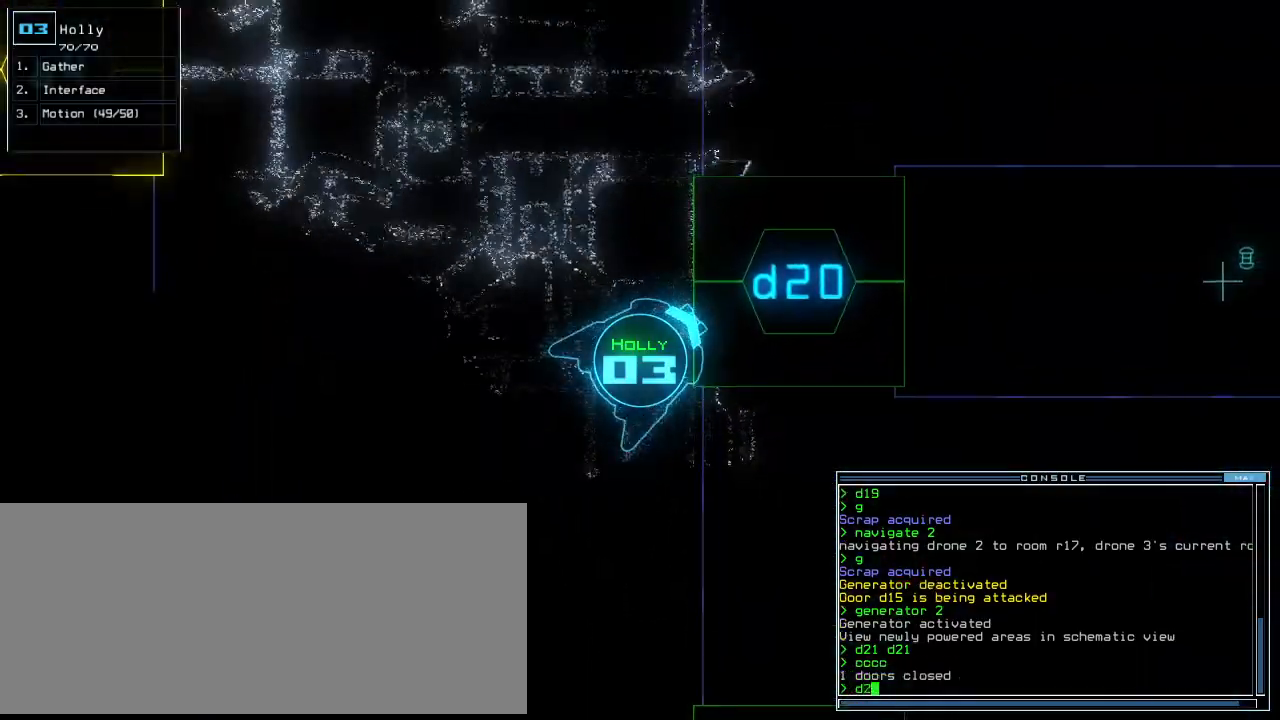
{"keys": ["left", "up"], "events": [[60, "0", "down"], [160, "return", "down"], [180, "0", "up"], [200, "return", "up"], [440, "left", "down"]]}
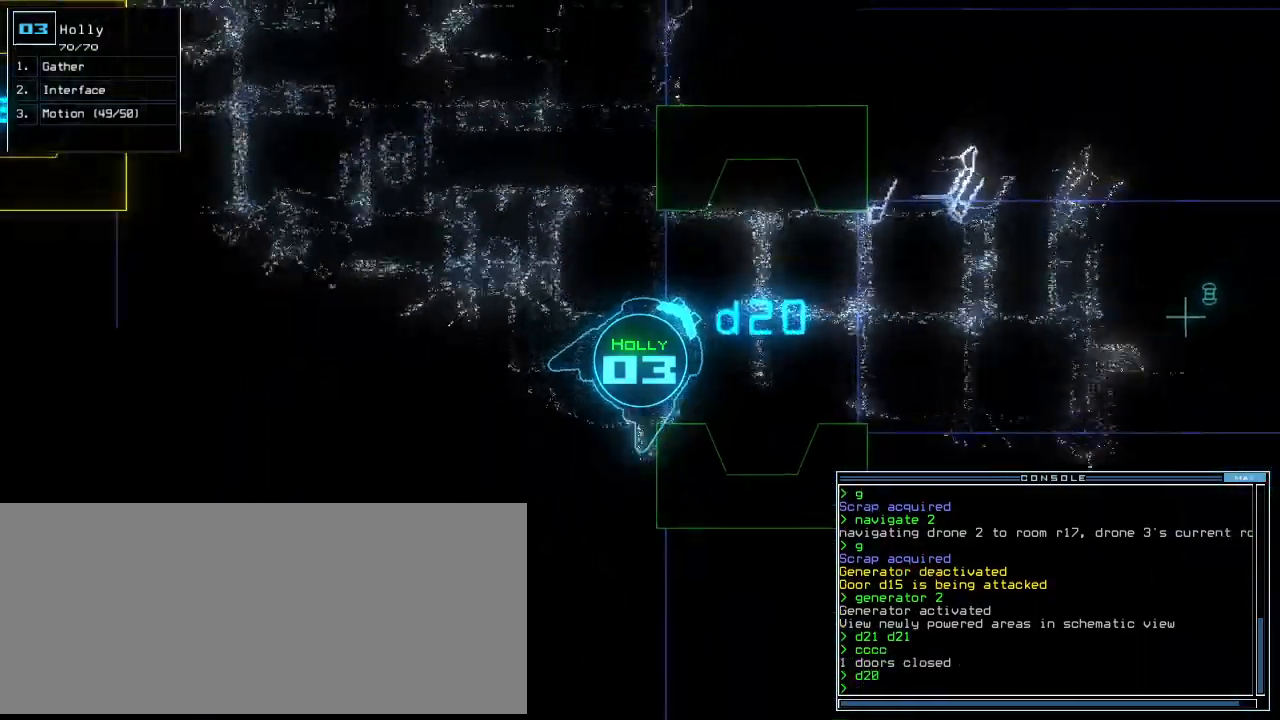
{"keys": ["up"], "events": [[60, "left", "up"], [100, "right", "down"], [500, "right", "up"]]}
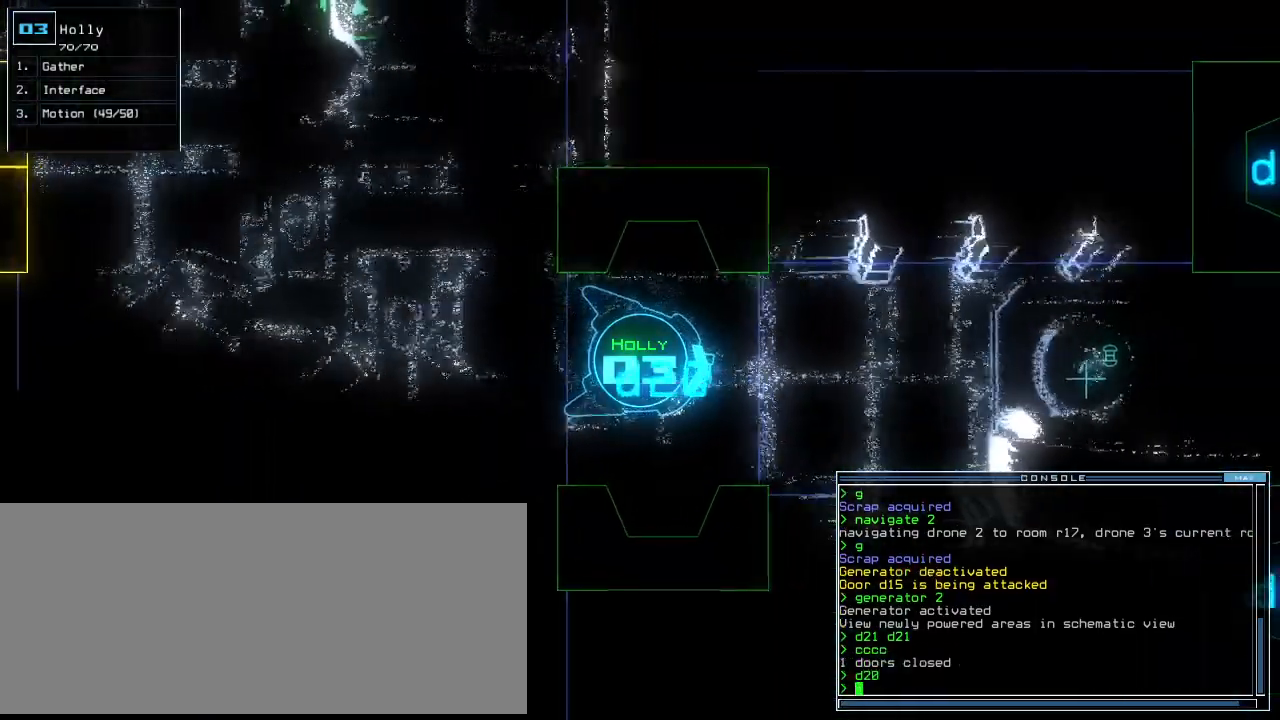
{"keys": ["up"], "events": [[320, "left", "down"], [400, "left", "up"]]}
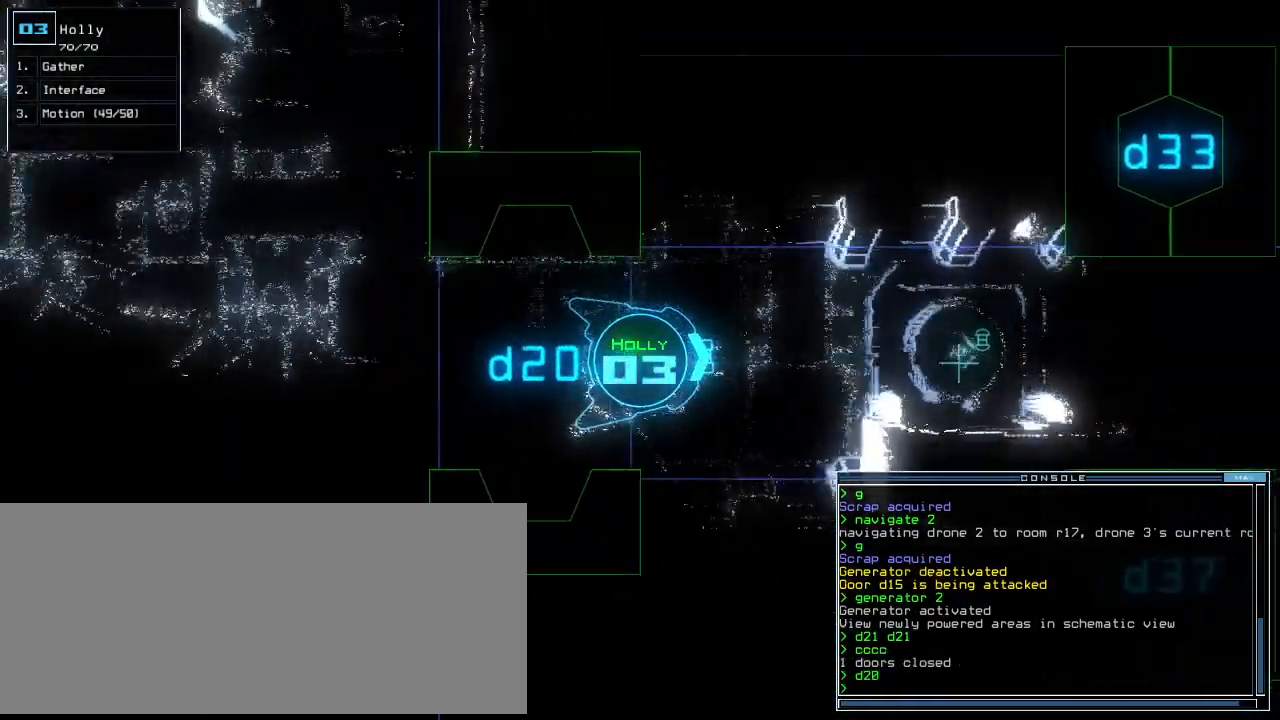
{"keys": ["up"], "events": []}
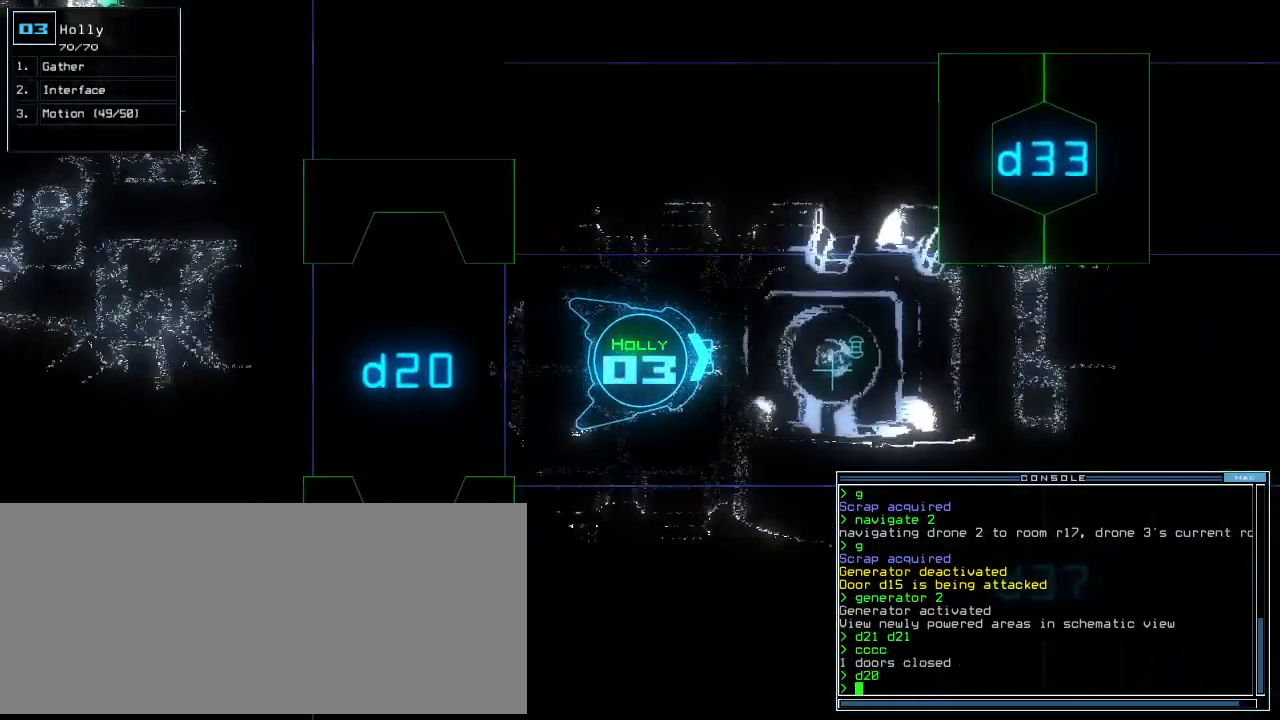
{"keys": ["c", "up"], "events": [[320, "c", "down"], [380, "c", "up"], [460, "c", "down"]]}
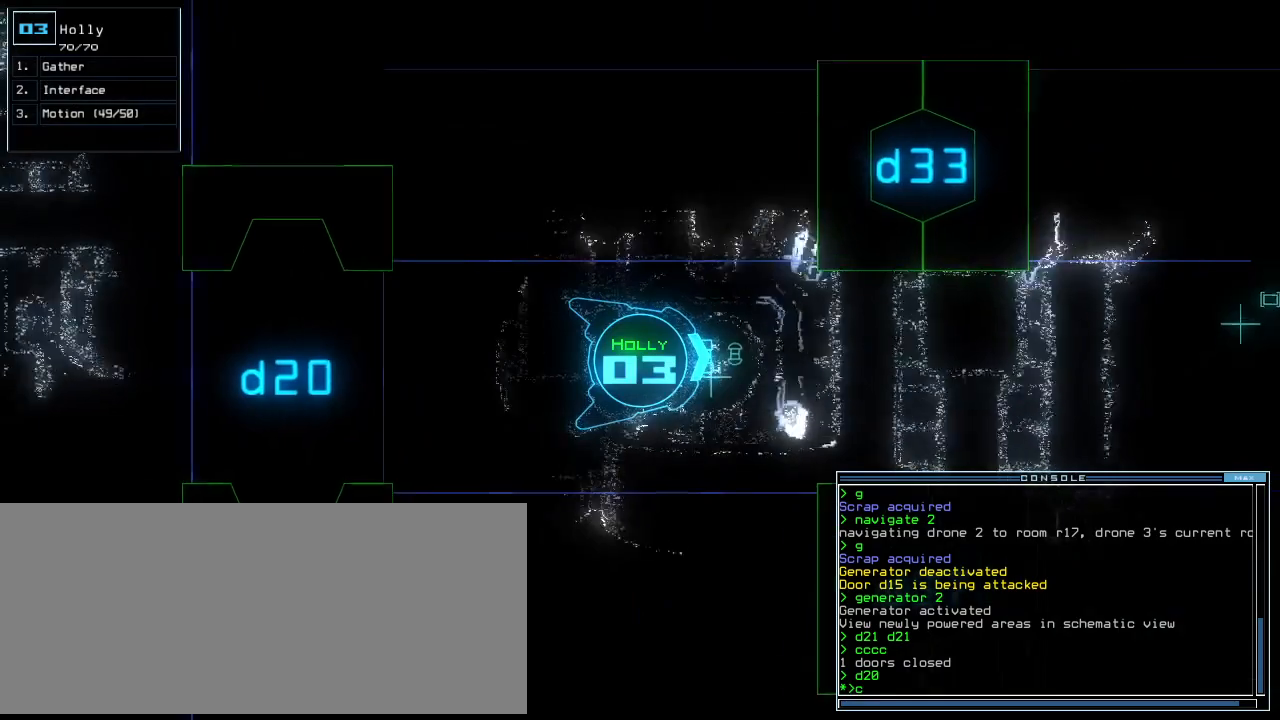
{"keys": ["up"], "events": [[60, "c", "up"], [100, "return", "down"], [200, "return", "up"], [400, "right", "down"], [480, "right", "up"]]}
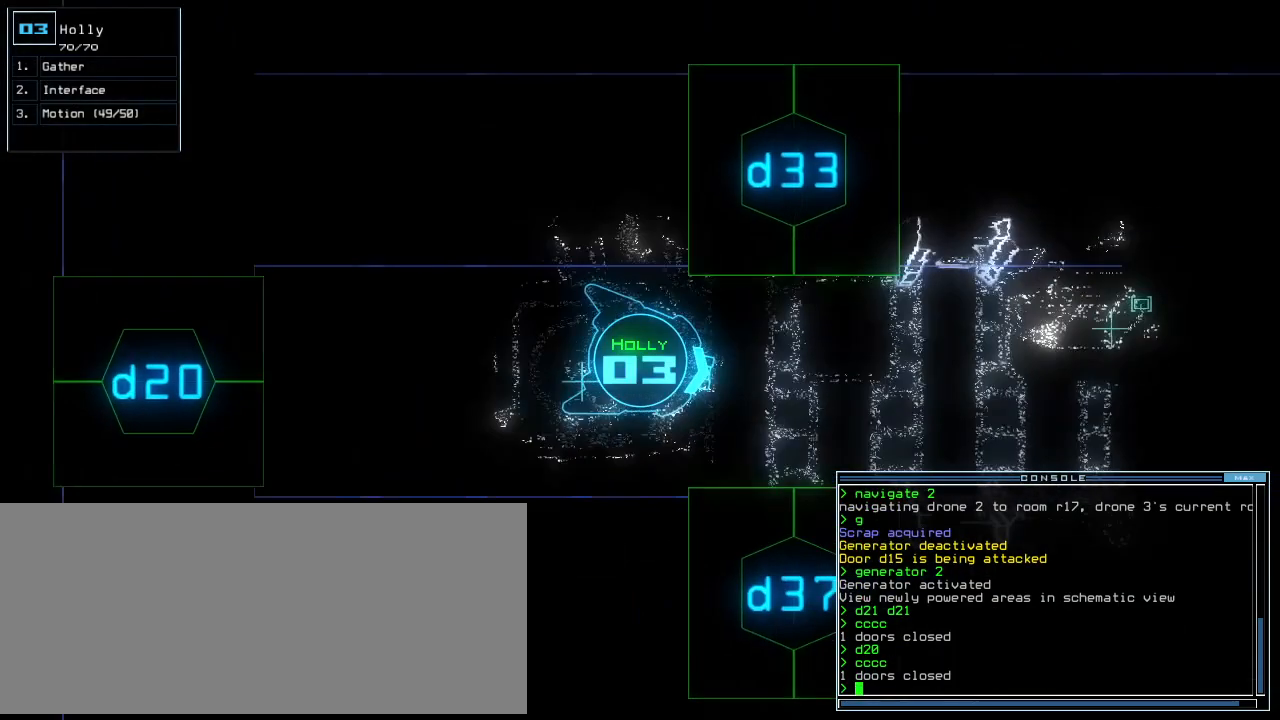
{"keys": ["up"], "events": [[160, "left", "down"], [200, "left", "up"], [340, "r", "down"], [400, "r", "up"]]}
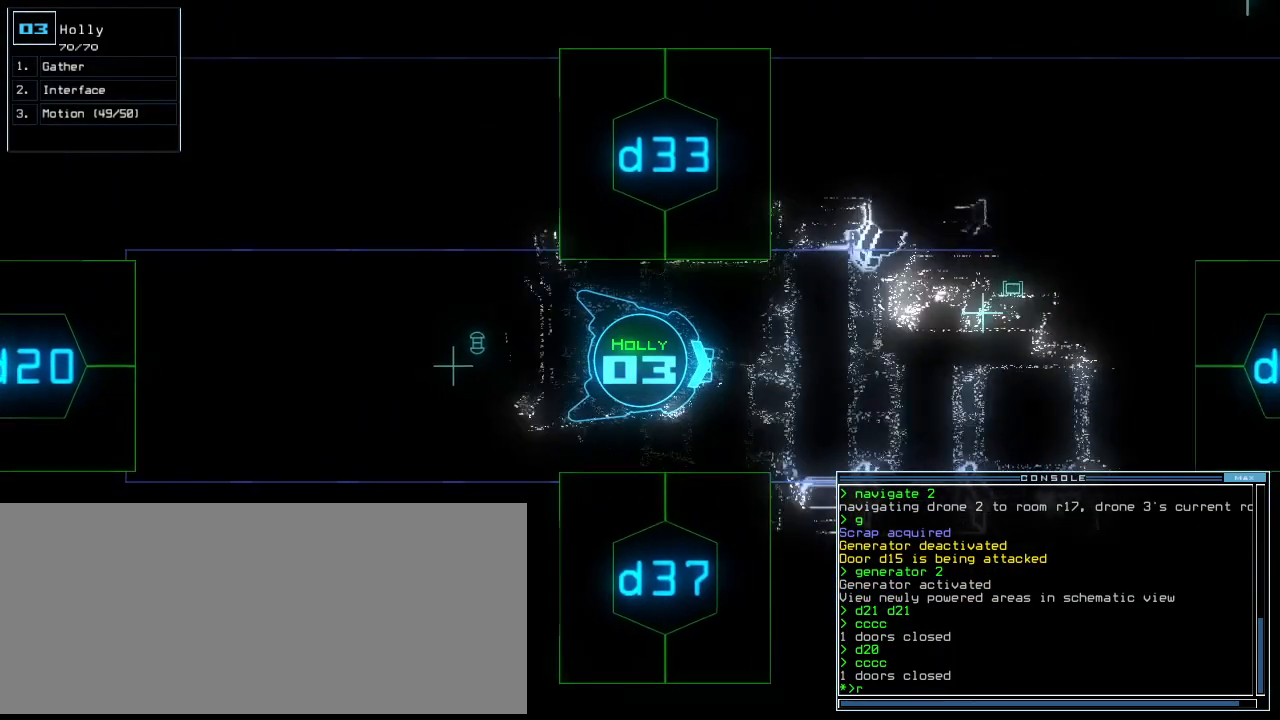
{"keys": [], "events": [[40, "v", "down"], [140, "v", "up"], [500, "up", "up"]]}
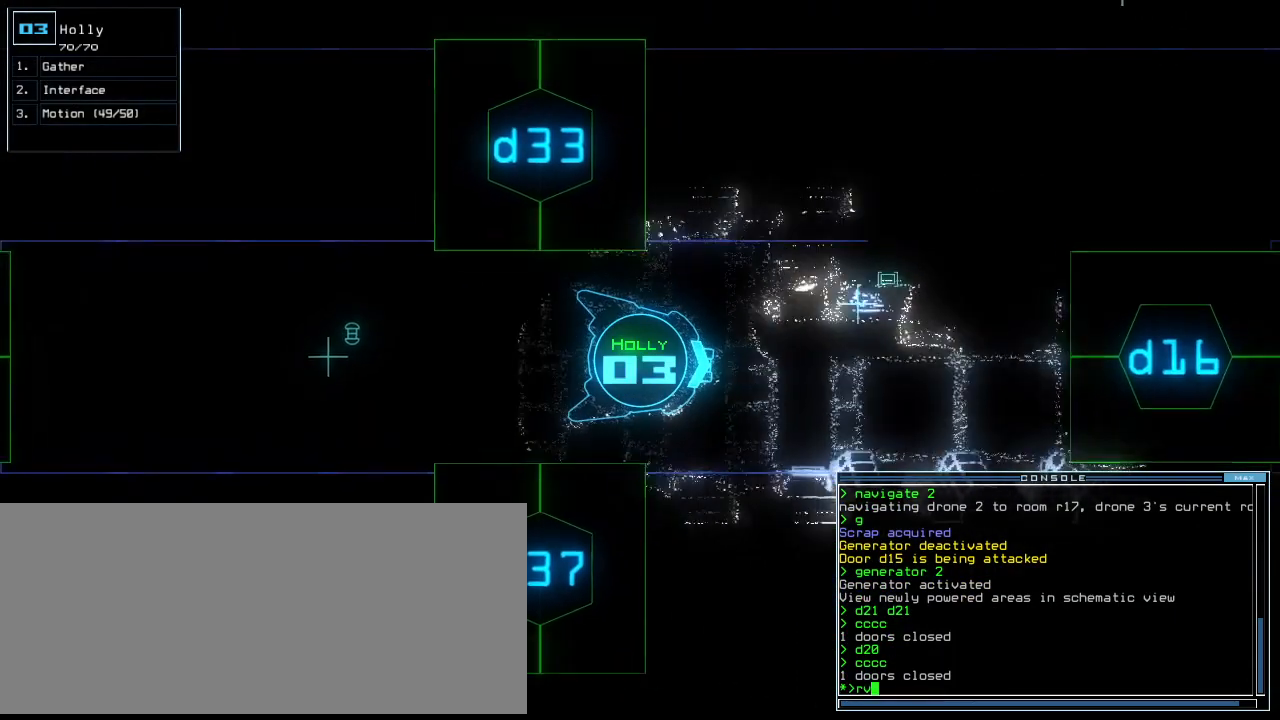
{"keys": ["right"], "events": [[40, "return", "down"], [120, "return", "up"], [180, "space", "down"], [280, "space", "up"], [360, "right", "down"]]}